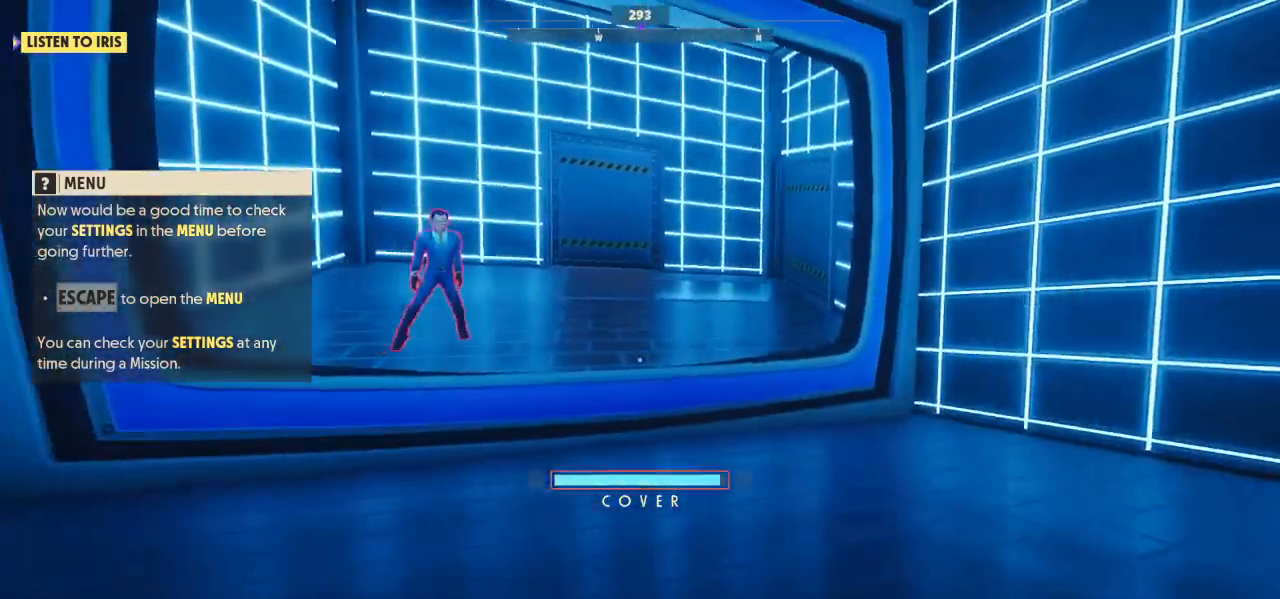
Gameplay with keyboard and mouse; each line is a JSON object with the keys and mouse buttons held at the frame after it. "events" lists presses ("down") and releases ("up") of "1", "2", "3", "4", "5", "a", "alt", "c", "caps_lock", "ctrl", "d", "e", "f", "g", "q", "r", "s", "shift", "space", "t", "tab", "v", "w", "x", "z", "mouse_left", "mouse_wheel" and "mouse_right" between this image and that frame as [ms after this image, input, new state], when the widget could be followed in between. "mouse_left", "mouse_wheel", "mouse_right" = the "left", "wheel", "right" buttons of the "mouse" list. No other keys are recorded. "wheel" means that the mouse wheel is clicked or scrolled. "mouse_move" is the direction in which the mouse moves at that frame (one of eight, or "still"), when it could be read.
{"keys": ["d", "s"], "mouse": [], "mouse_move": "left", "events": [[233, "space", "down"], [333, "w", "up"], [367, "shift", "up"], [367, "space", "up"], [500, "s", "down"]]}
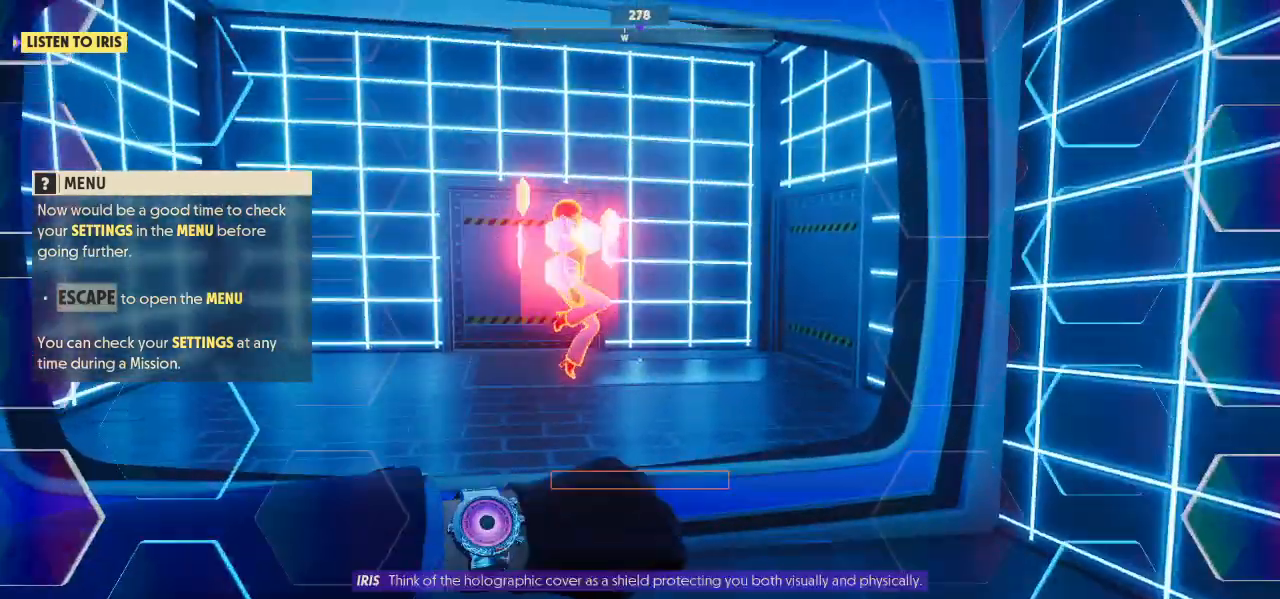
{"keys": ["a"], "mouse": [], "mouse_move": "left", "events": [[400, "a", "down"], [433, "d", "up"], [500, "s", "up"]]}
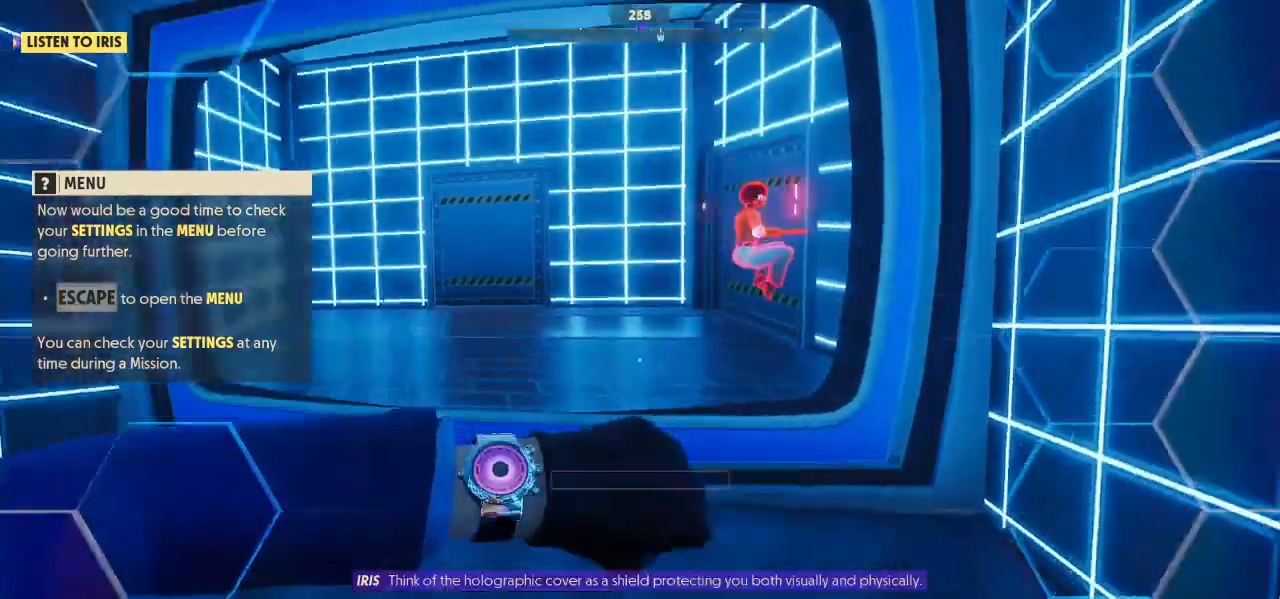
{"keys": ["a", "shift"], "mouse": [], "mouse_move": "right", "events": [[300, "shift", "down"]]}
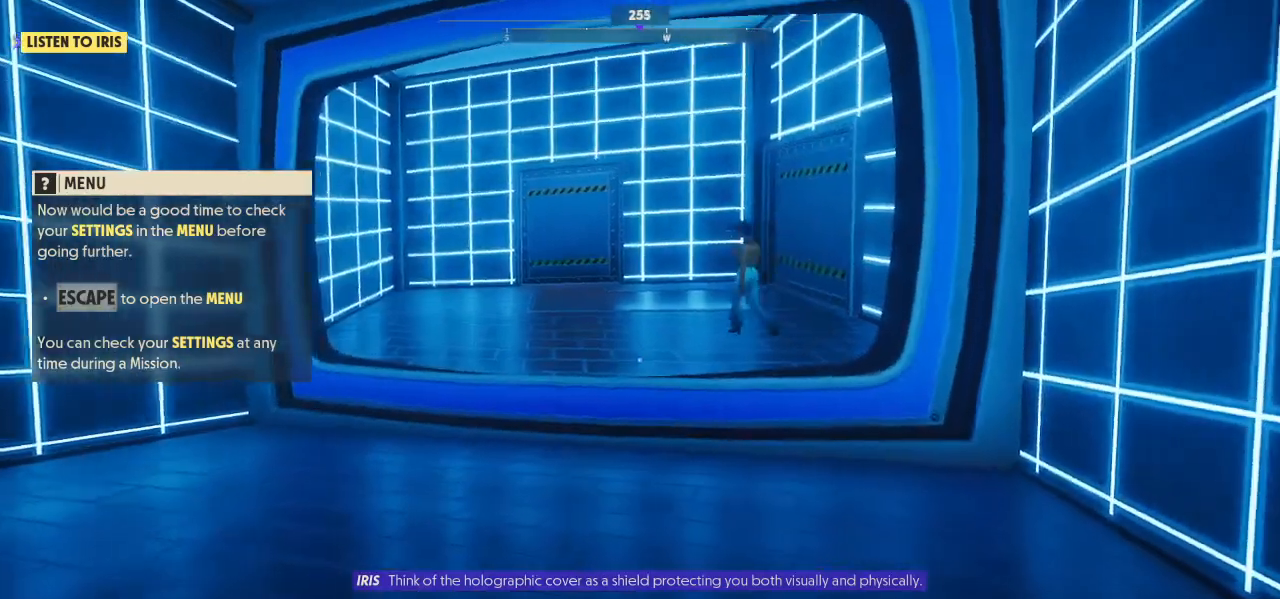
{"keys": ["a"], "mouse": [], "mouse_move": "right", "events": [[200, "shift", "up"]]}
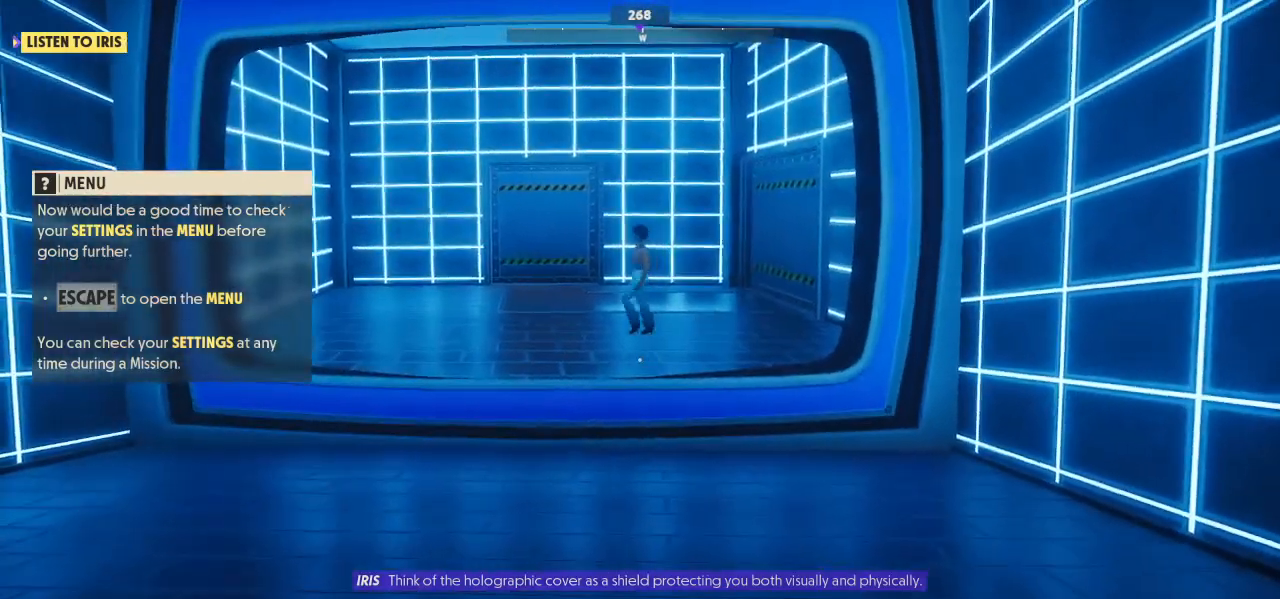
{"keys": ["a", "s"], "mouse": [], "mouse_move": "still", "events": [[433, "s", "down"]]}
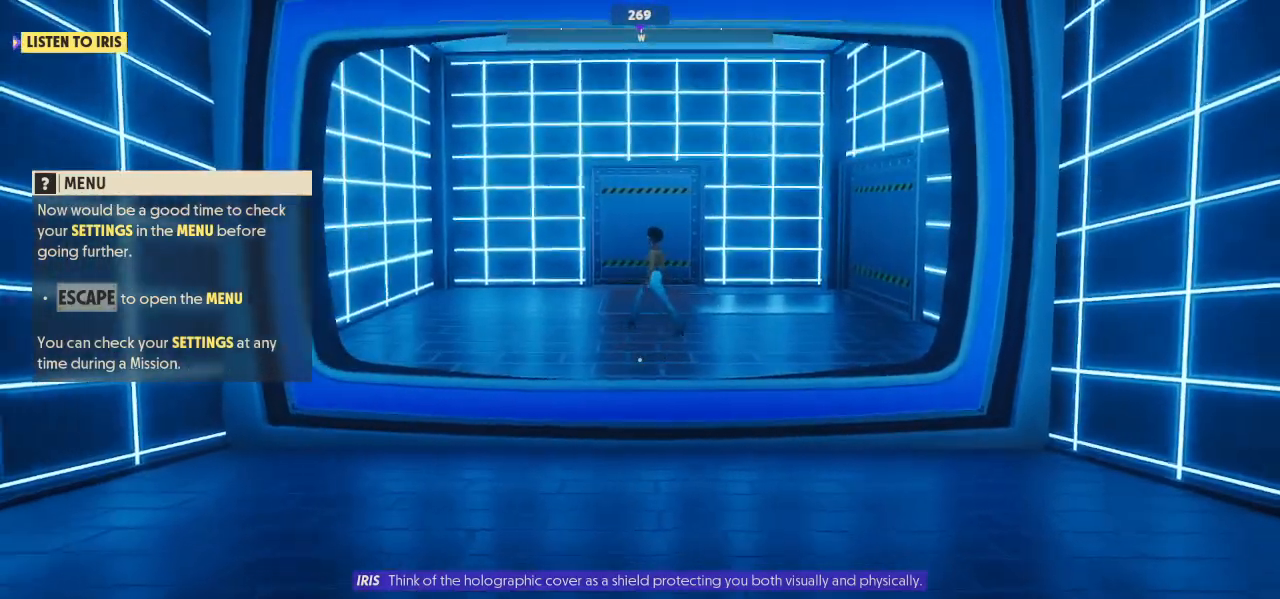
{"keys": ["w"], "mouse": [], "mouse_move": "still", "events": [[67, "a", "up"], [167, "d", "down"], [233, "s", "up"], [400, "w", "down"], [500, "d", "up"]]}
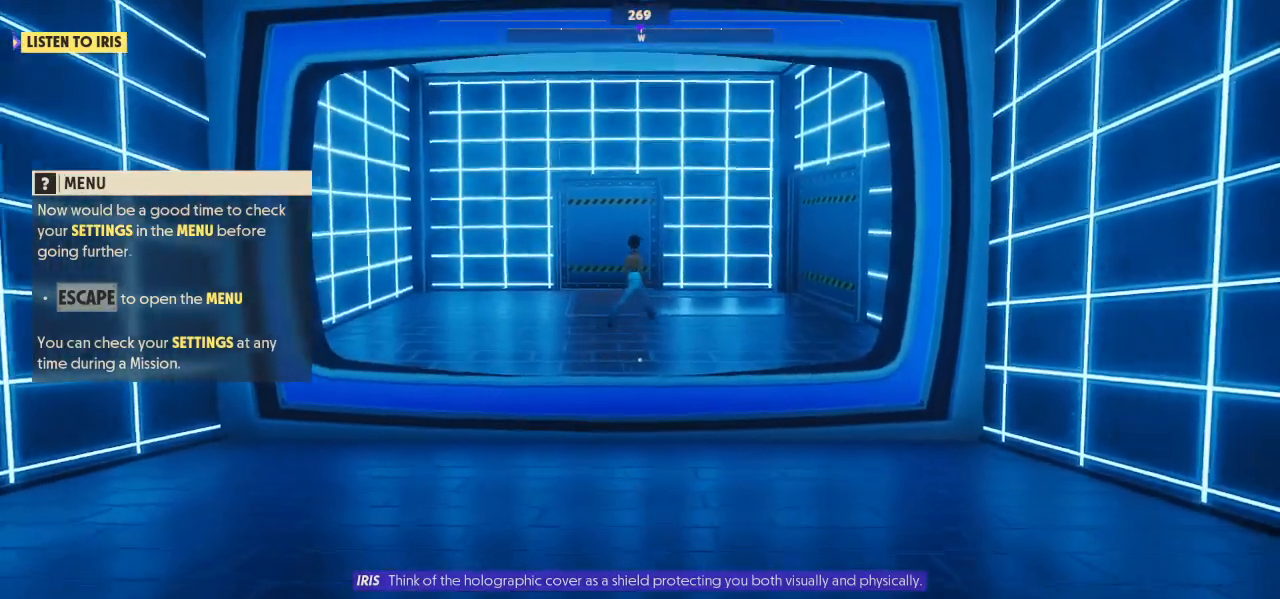
{"keys": ["w"], "mouse": [], "mouse_move": "still", "events": [[367, "a", "down"], [500, "a", "up"]]}
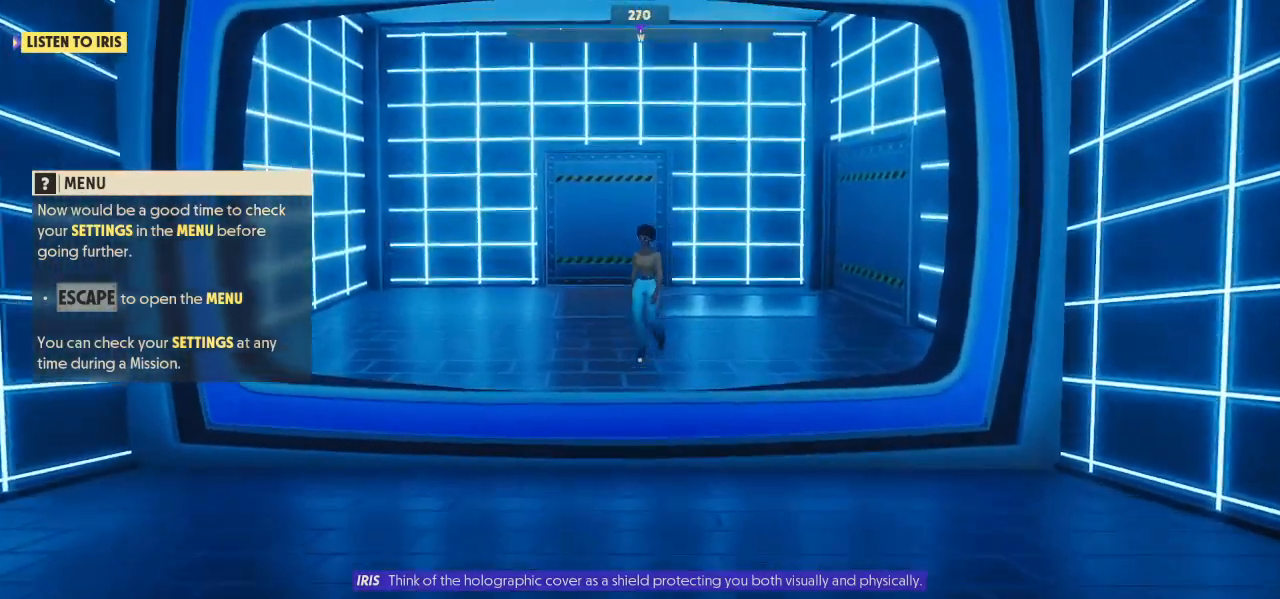
{"keys": ["w"], "mouse": [], "mouse_move": "up", "events": [[100, "a", "down"], [200, "a", "up"], [300, "a", "down"], [500, "a", "up"]]}
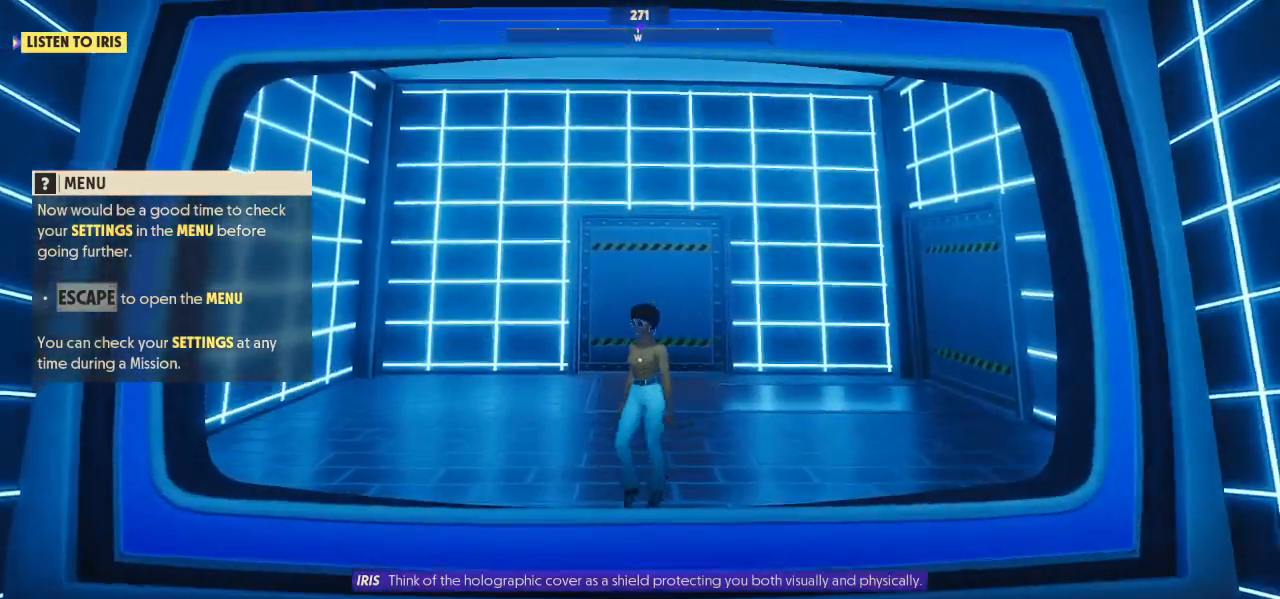
{"keys": ["d", "s"], "mouse": [], "mouse_move": "still", "events": [[67, "w", "up"], [133, "a", "down"], [233, "s", "down"], [333, "a", "up"], [467, "d", "down"]]}
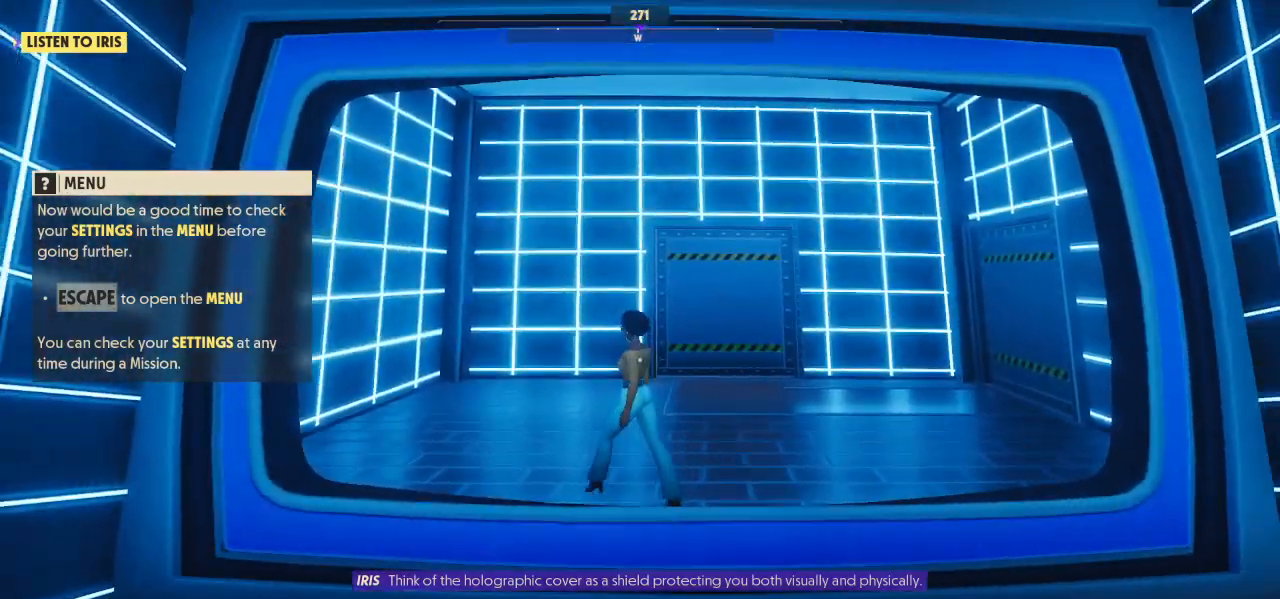
{"keys": ["a", "w"], "mouse": [], "mouse_move": "still", "events": [[167, "s", "up"], [333, "w", "down"], [367, "d", "up"], [467, "a", "down"]]}
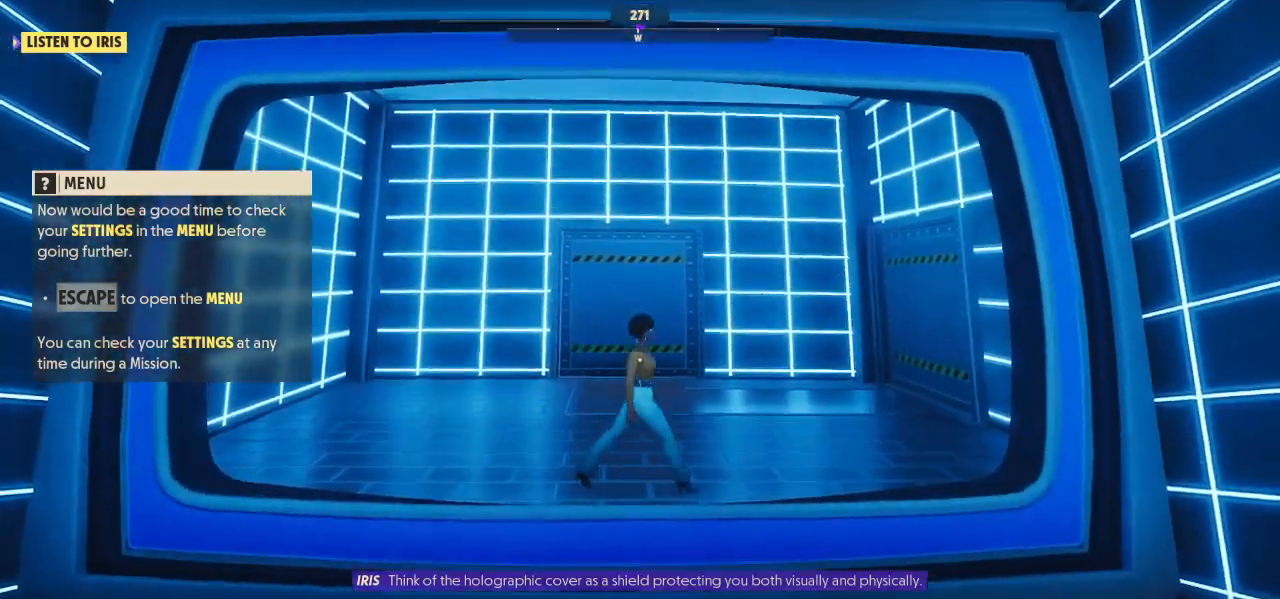
{"keys": ["s"], "mouse": [], "mouse_move": "still", "events": [[100, "w", "up"], [300, "s", "down"], [400, "a", "up"]]}
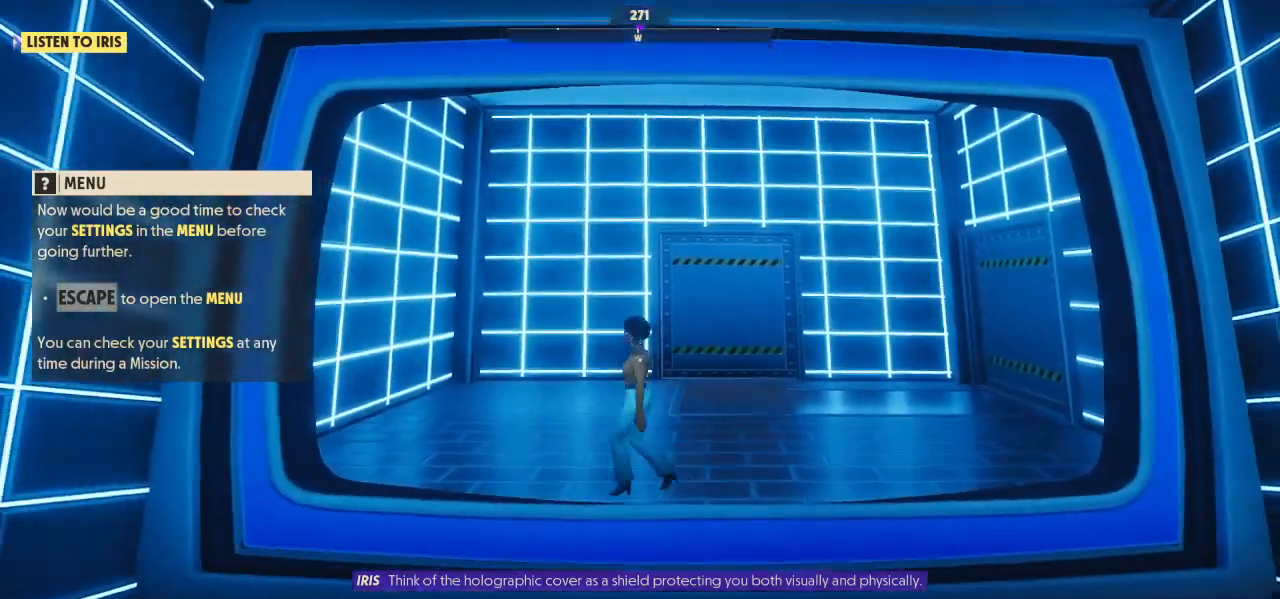
{"keys": ["s"], "mouse": [], "mouse_move": "still", "events": [[33, "d", "down"], [167, "d", "up"]]}
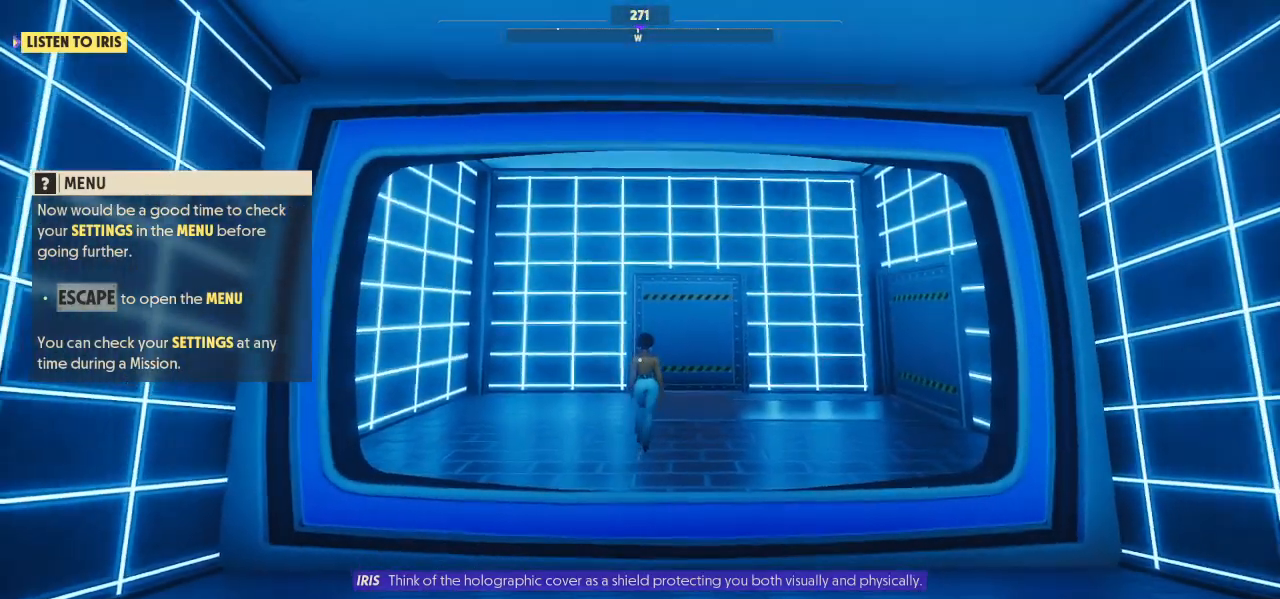
{"keys": ["d"], "mouse": [], "mouse_move": "still", "events": [[33, "d", "down"], [100, "s", "up"]]}
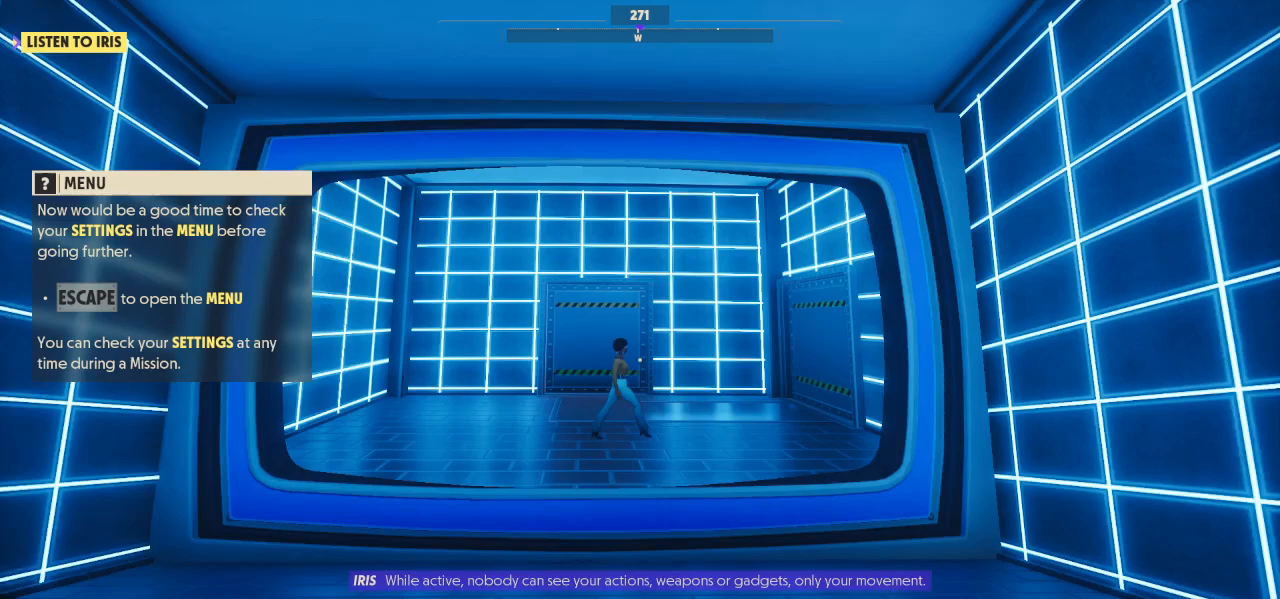
{"keys": ["a", "space"], "mouse": [], "mouse_move": "still", "events": [[300, "a", "down"], [300, "d", "up"], [433, "space", "down"]]}
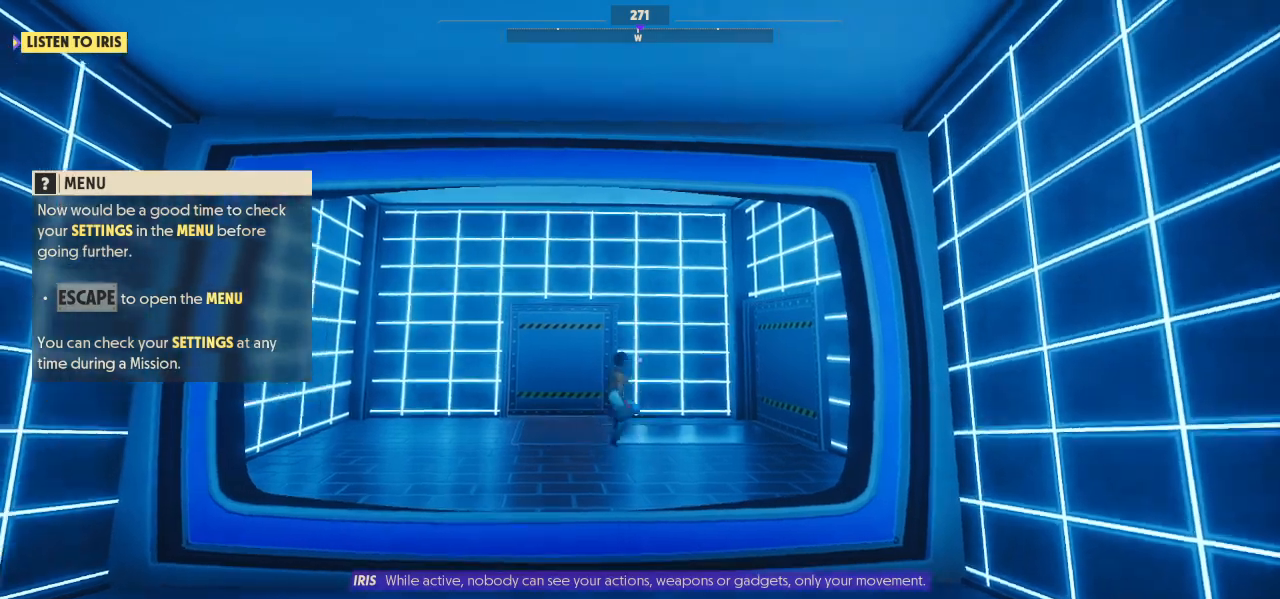
{"keys": ["a"], "mouse": [], "mouse_move": "still", "events": [[67, "space", "up"]]}
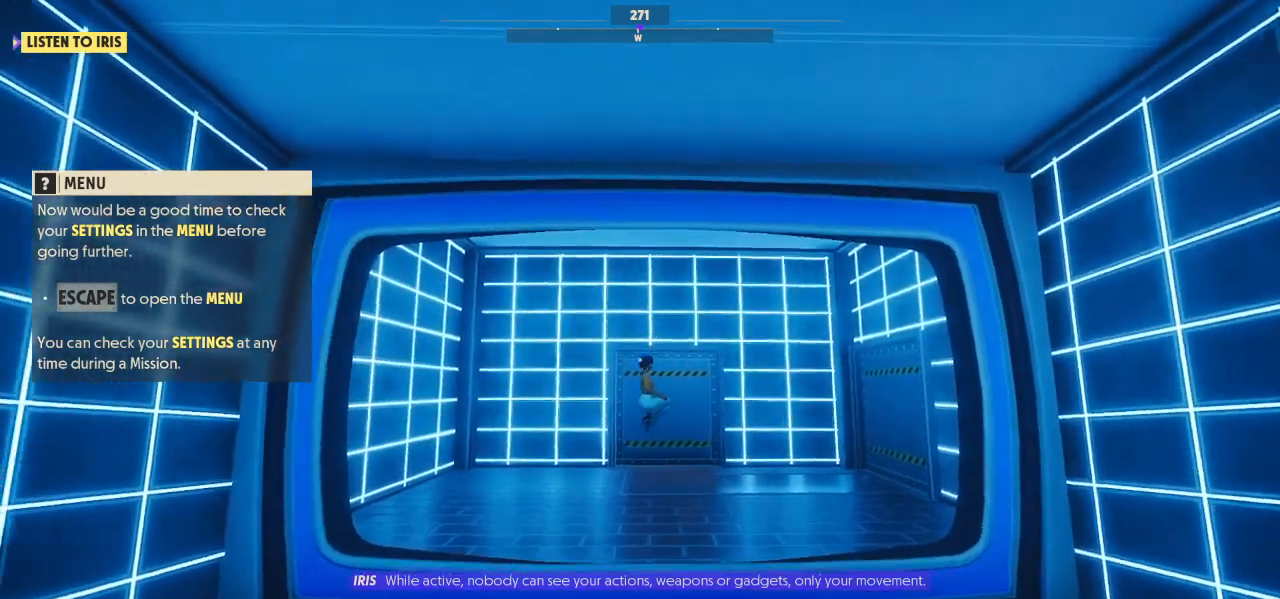
{"keys": ["d"], "mouse": [], "mouse_move": "still", "events": [[333, "a", "up"], [333, "d", "down"]]}
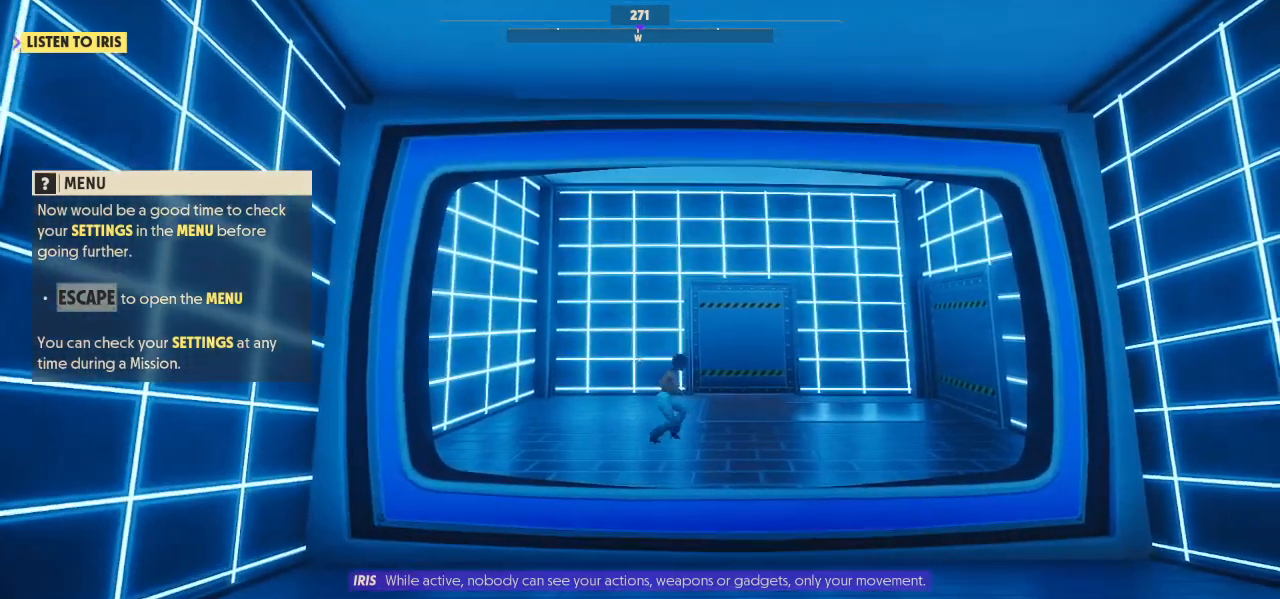
{"keys": ["d"], "mouse": [], "mouse_move": "still", "events": [[33, "space", "down"], [233, "space", "up"]]}
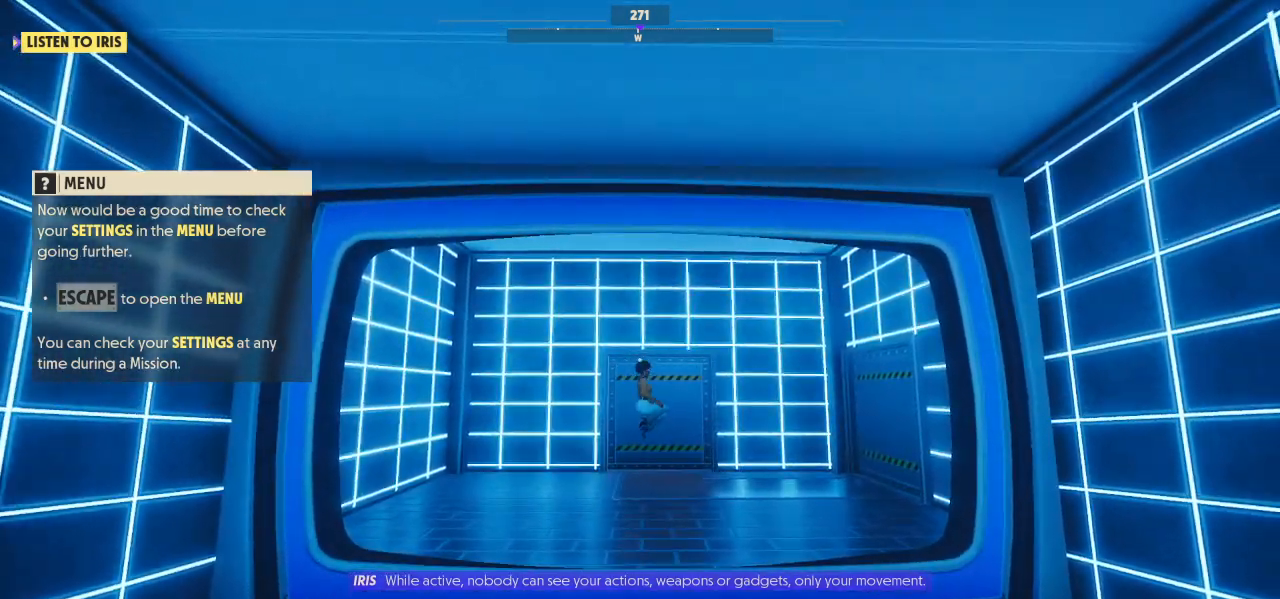
{"keys": ["d"], "mouse": [], "mouse_move": "still", "events": []}
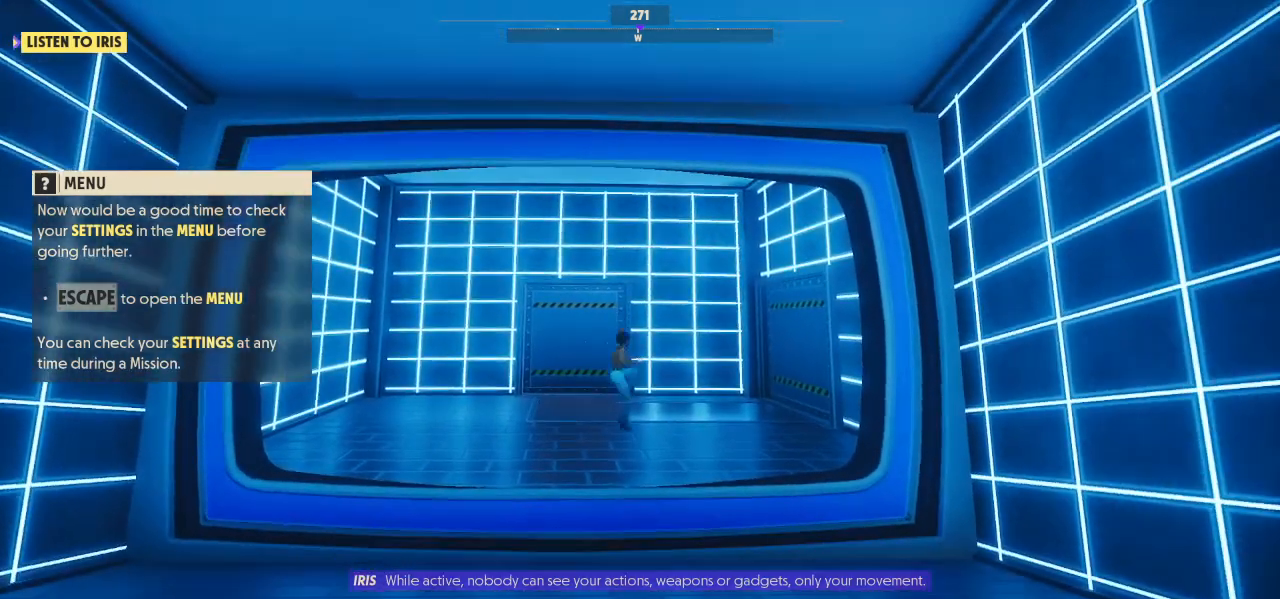
{"keys": [], "mouse": [], "mouse_move": "still", "events": [[500, "d", "up"]]}
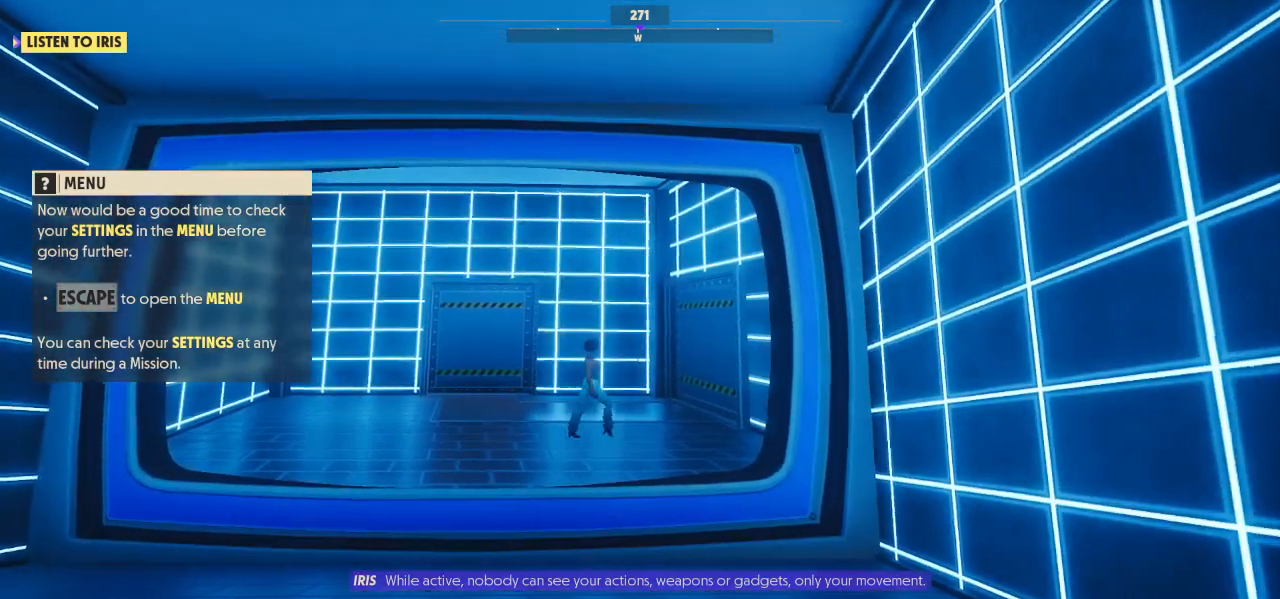
{"keys": ["a"], "mouse": [], "mouse_move": "still", "events": [[33, "a", "down"]]}
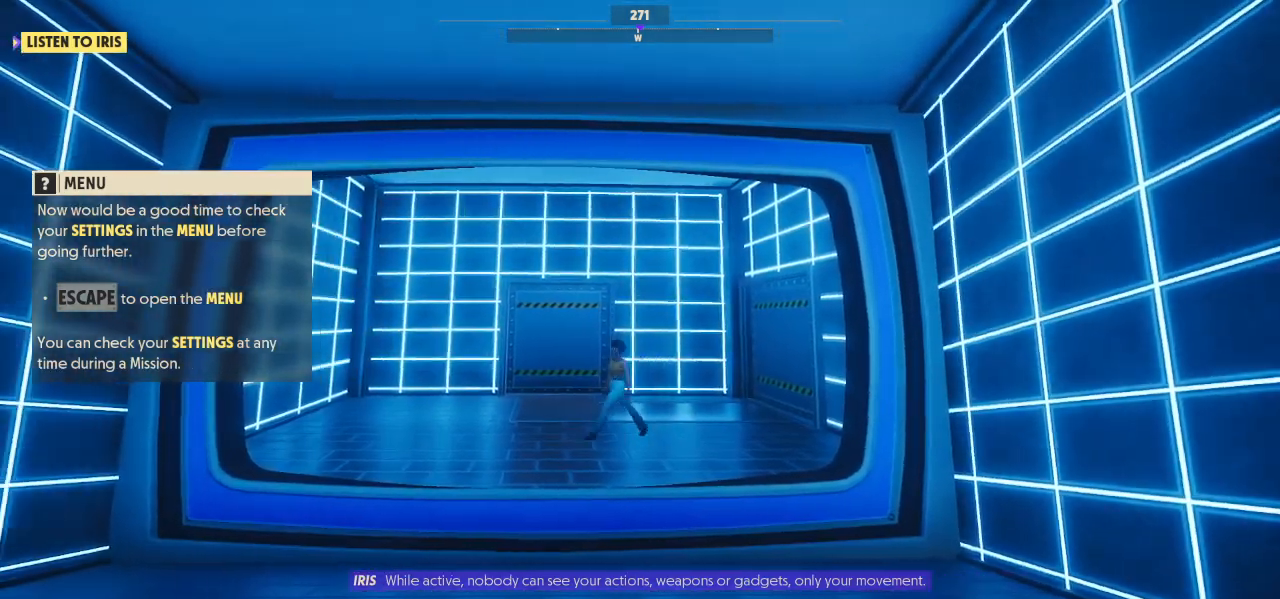
{"keys": ["a", "space"], "mouse": [], "mouse_move": "still", "events": [[400, "space", "down"]]}
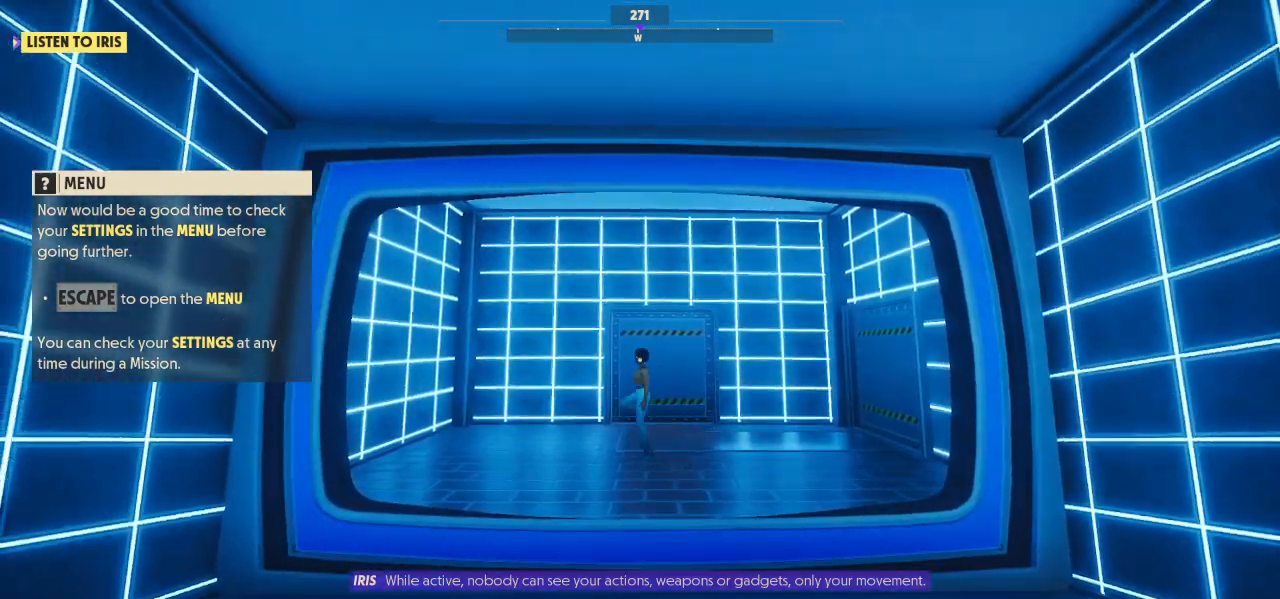
{"keys": ["a"], "mouse": [], "mouse_move": "still", "events": [[33, "space", "up"]]}
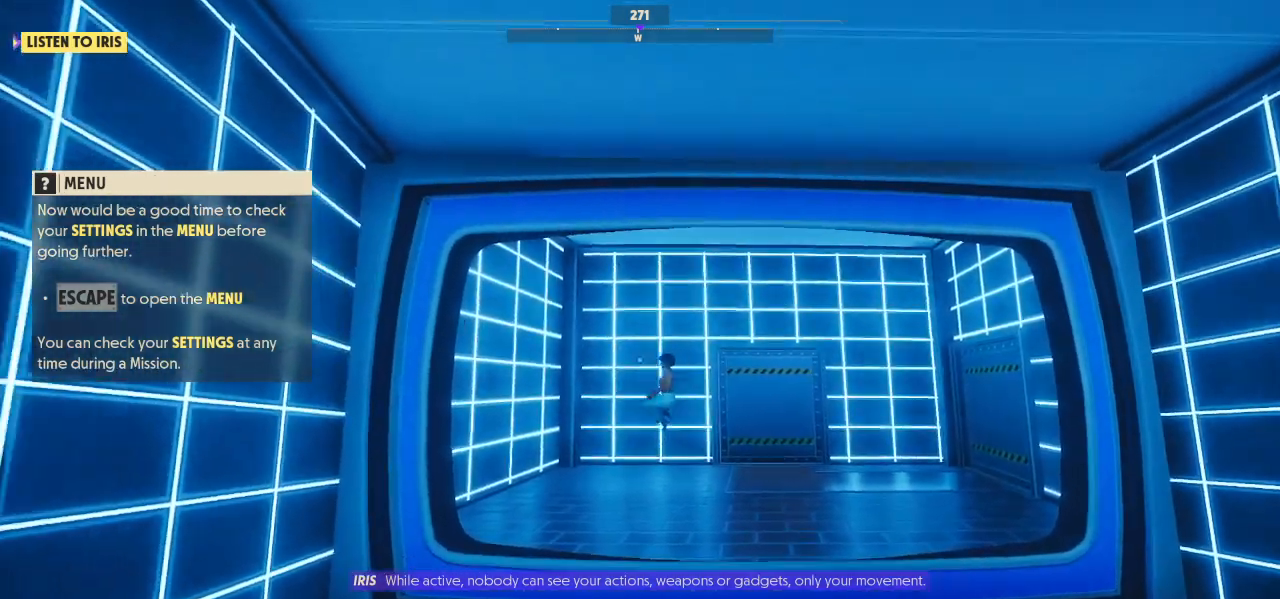
{"keys": ["d"], "mouse": [], "mouse_move": "still", "events": [[133, "a", "up"], [200, "d", "down"]]}
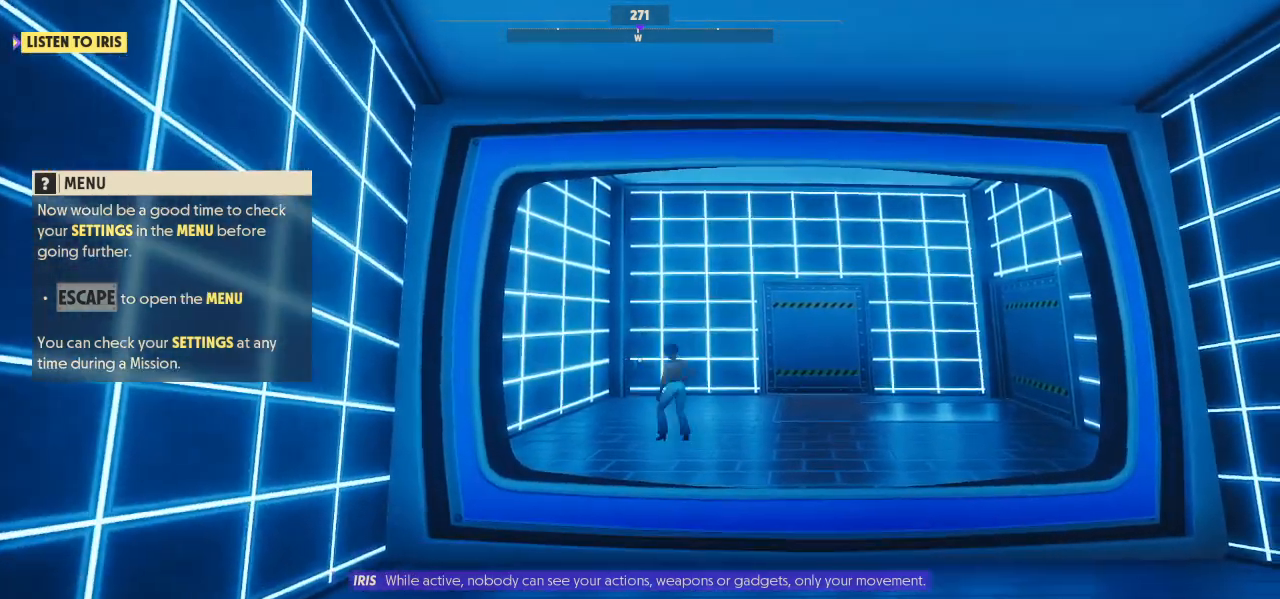
{"keys": ["d", "space"], "mouse": [], "mouse_move": "still", "events": [[333, "space", "down"]]}
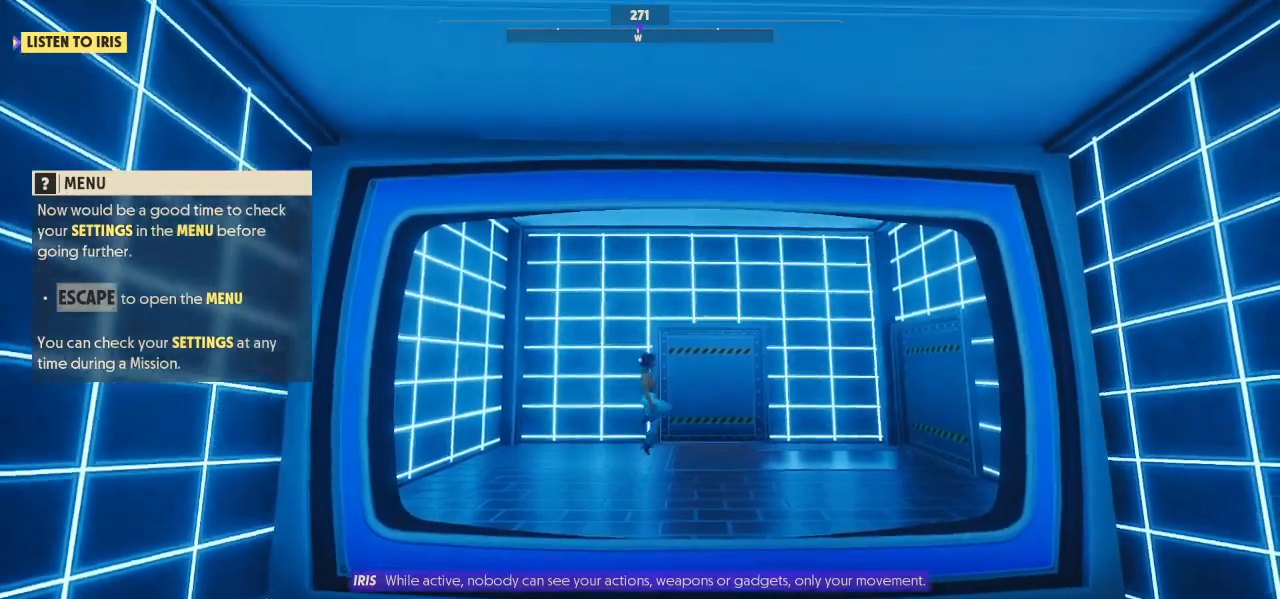
{"keys": ["d"], "mouse": [], "mouse_move": "still", "events": [[133, "space", "up"]]}
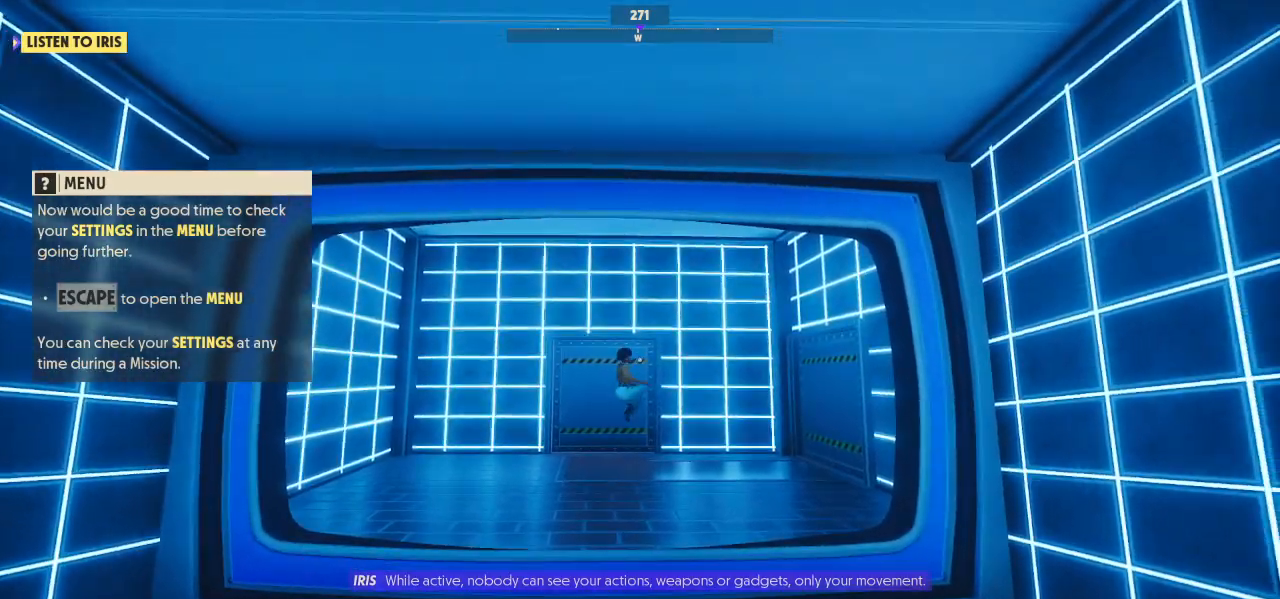
{"keys": ["a", "space"], "mouse": [], "mouse_move": "still", "events": [[167, "d", "up"], [233, "a", "down"], [367, "space", "down"]]}
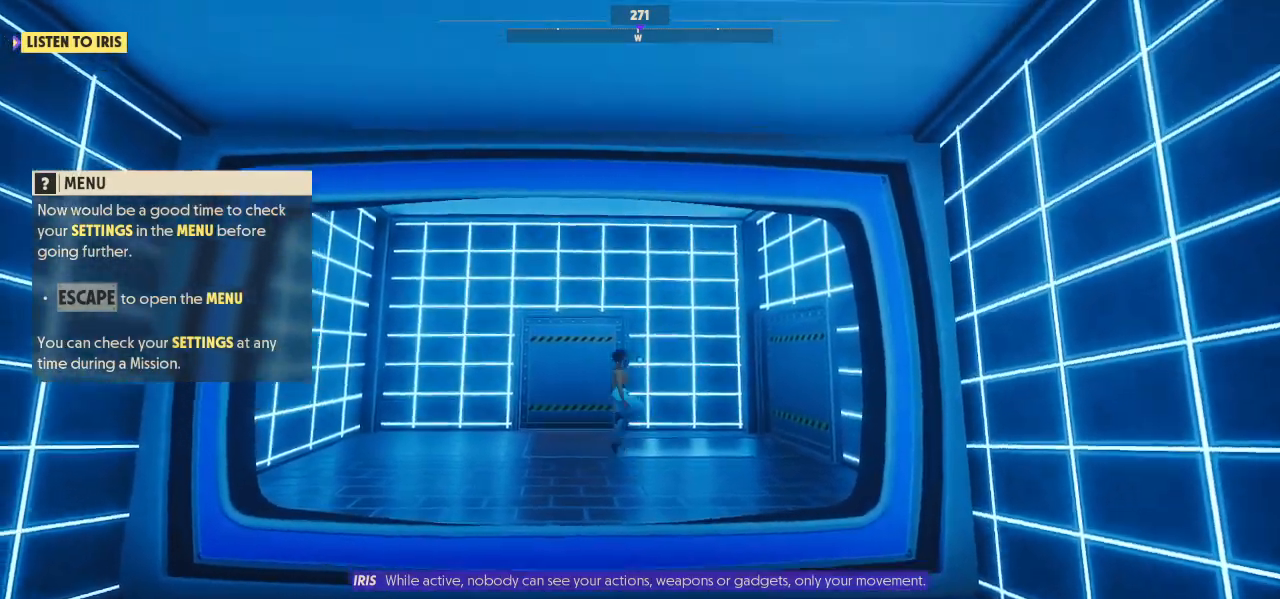
{"keys": ["a"], "mouse": [], "mouse_move": "still", "events": [[67, "space", "up"]]}
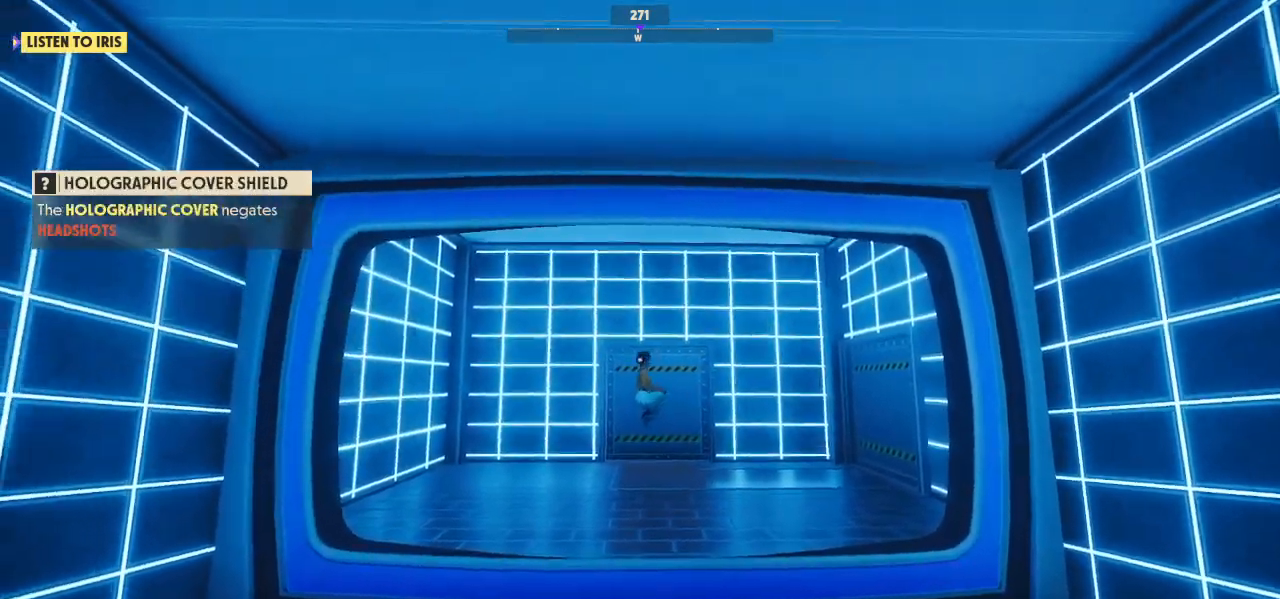
{"keys": ["d", "space"], "mouse": [], "mouse_move": "still", "events": [[133, "d", "down"], [200, "a", "up"], [500, "space", "down"]]}
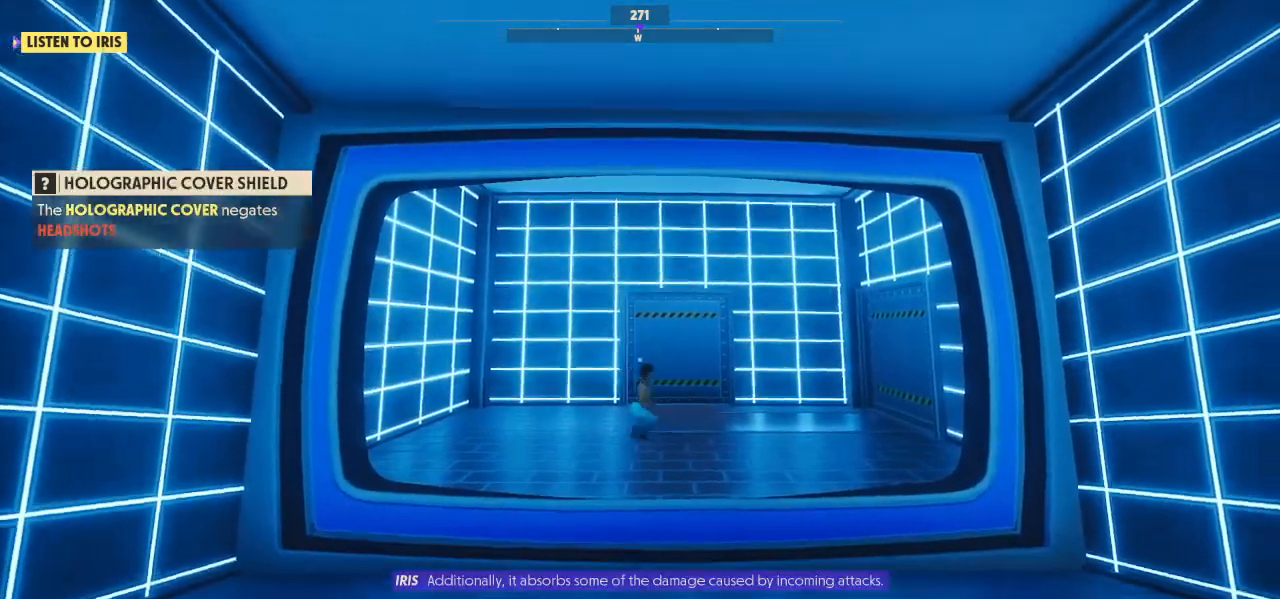
{"keys": ["a"], "mouse": [], "mouse_move": "still", "events": [[133, "space", "up"], [267, "d", "up"], [367, "a", "down"]]}